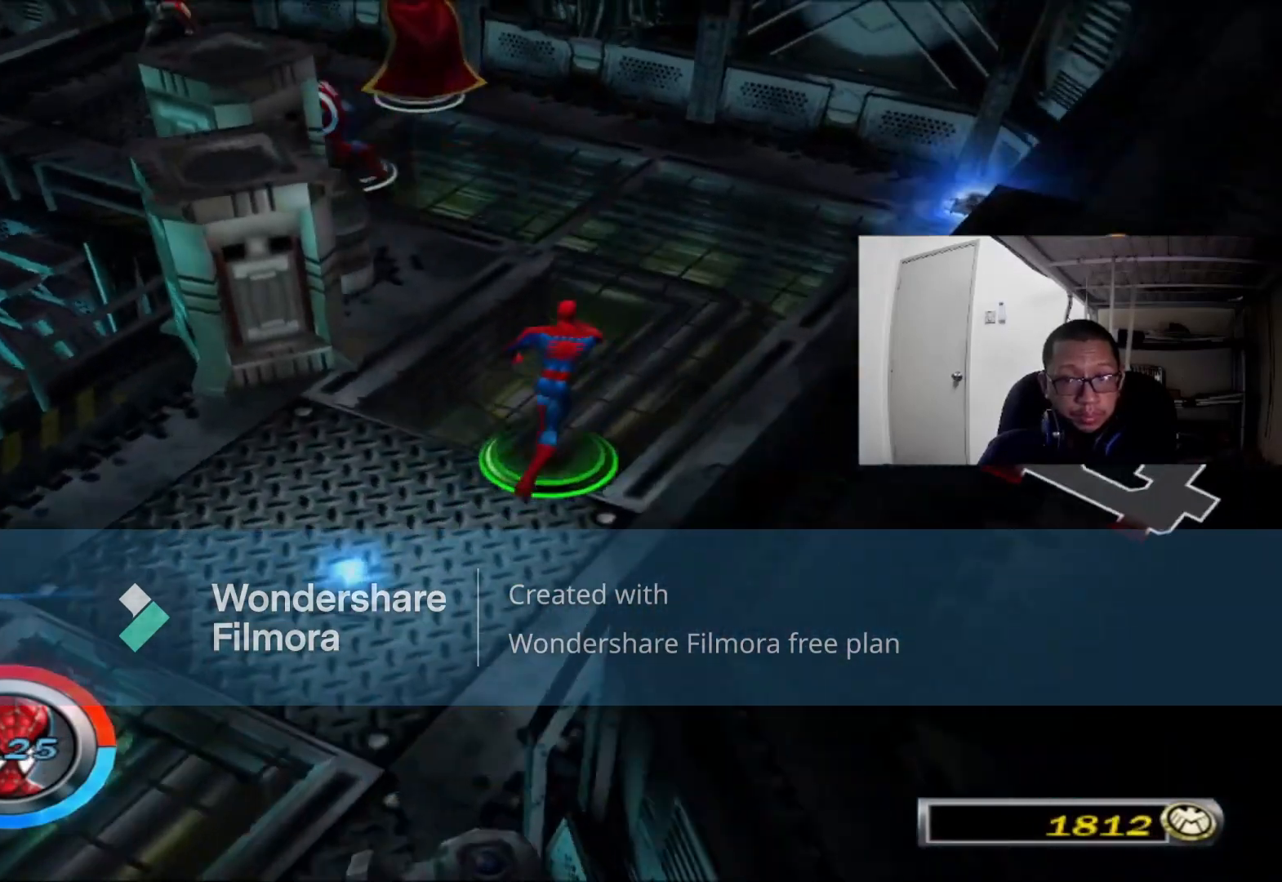
Gameplay with a controller (Xbox layout); each line is a JSON object with the inputs held at the frame after it (dt_ms = milliseconds from this image to that frame). "events" lists button and stick changes between this image and that frame as [ms after this image, input, new state], when the widget could be followed in between.
{"dt_ms": 520, "buttons": [], "left_stick": "up-right", "right_stick": "center", "events": [[280, "right_stick", "center"]]}
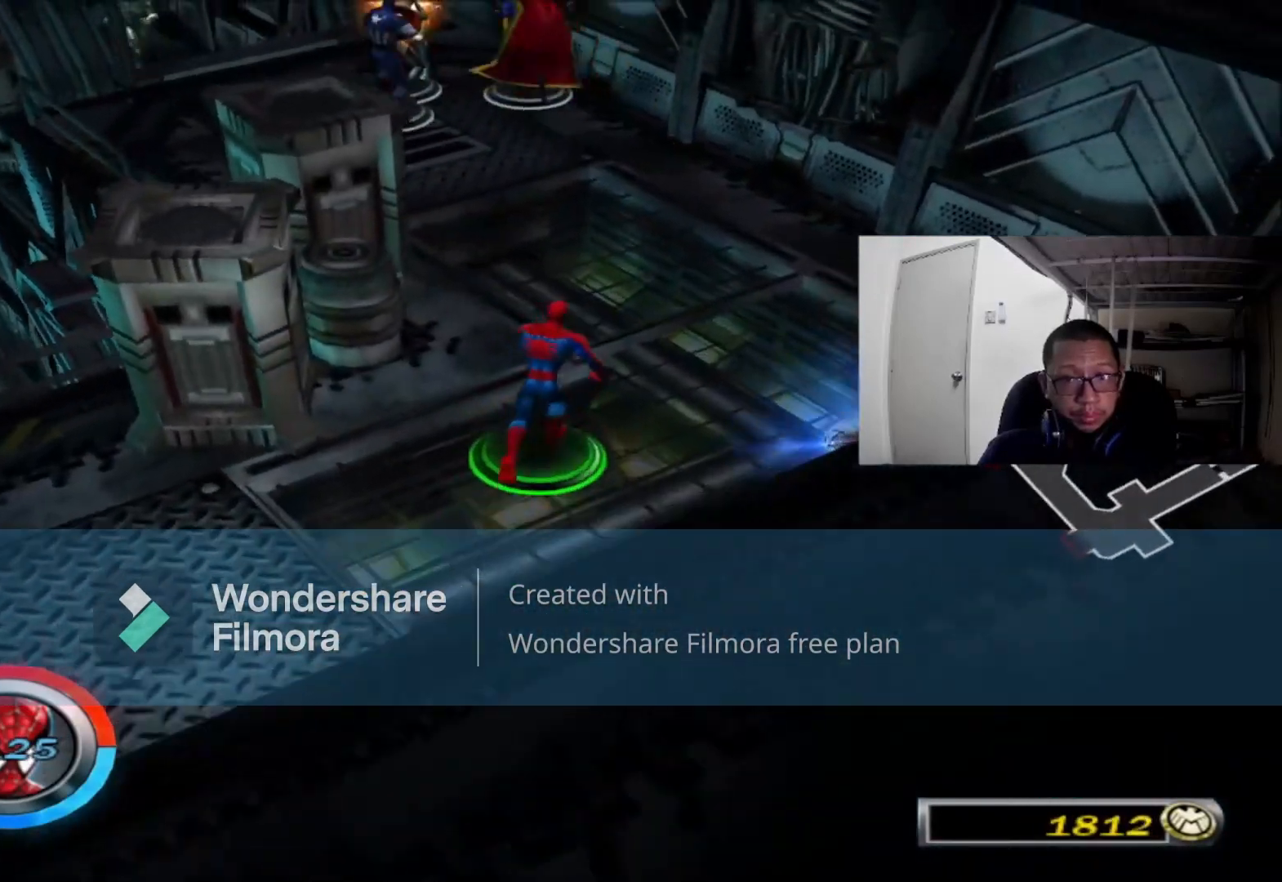
{"dt_ms": 480, "buttons": [], "left_stick": "up-right", "right_stick": "center", "events": [[40, "right_stick", "left"], [400, "right_stick", "center"]]}
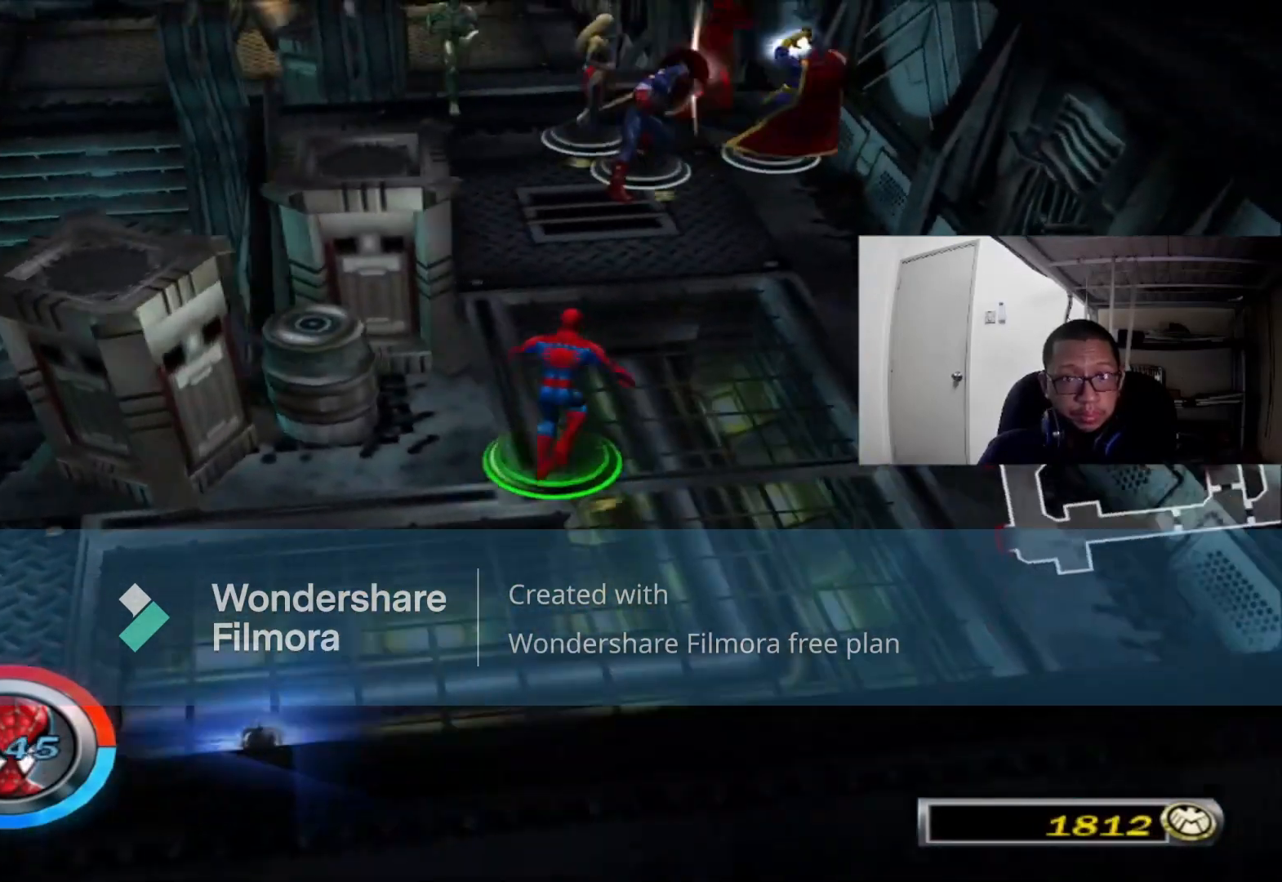
{"dt_ms": 1000, "buttons": ["A", "R2"], "left_stick": "center", "right_stick": "center"}
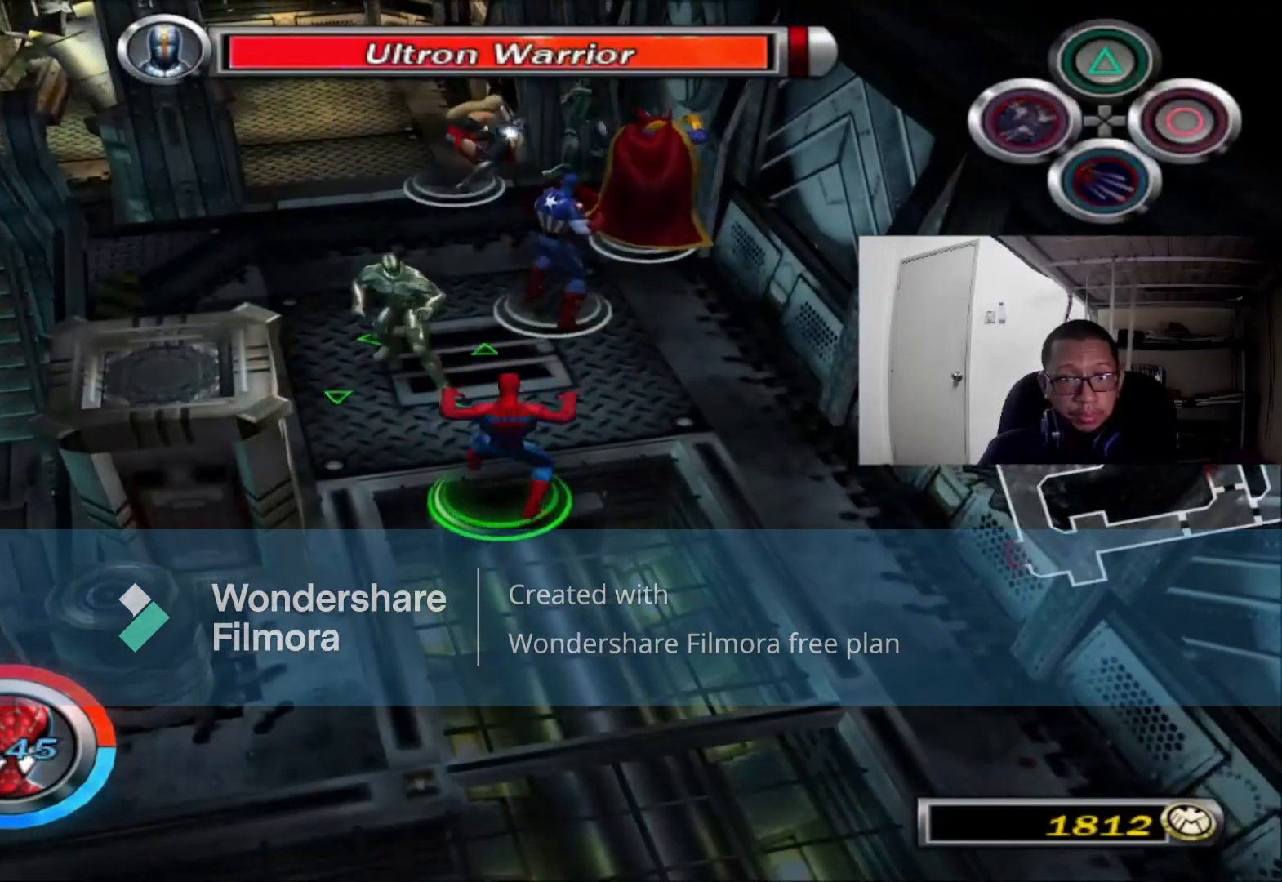
{"dt_ms": 520, "buttons": ["A", "R2"], "left_stick": "left", "right_stick": "center", "events": [[160, "A", "up"], [200, "left_stick", "left"], [280, "A", "down"], [360, "A", "up"], [480, "A", "down"]]}
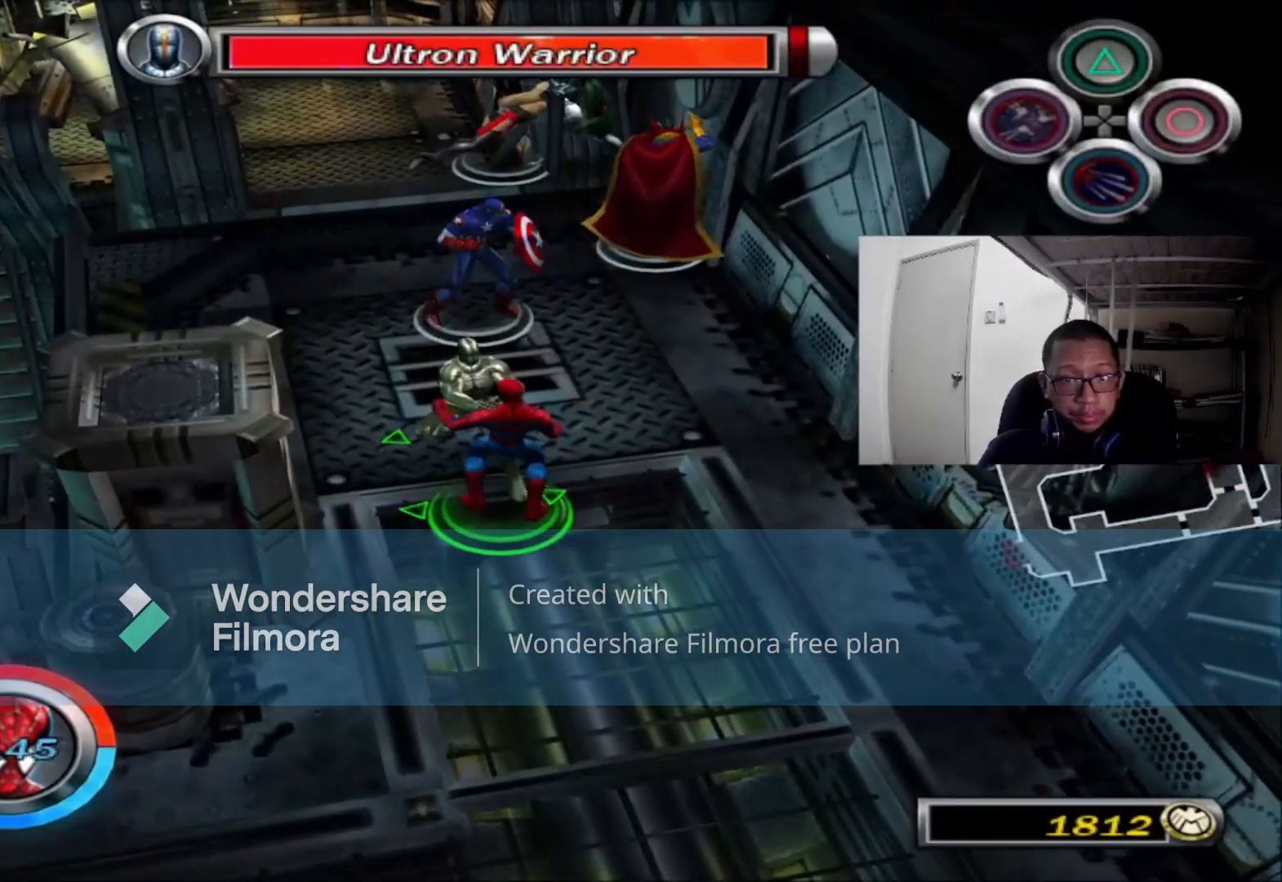
{"dt_ms": 480, "buttons": ["X", "R2"], "left_stick": "up", "right_stick": "center", "events": [[120, "A", "up"], [120, "left_stick", "center"], [240, "A", "down"], [320, "A", "up"], [400, "left_stick", "up"], [440, "X", "down"]]}
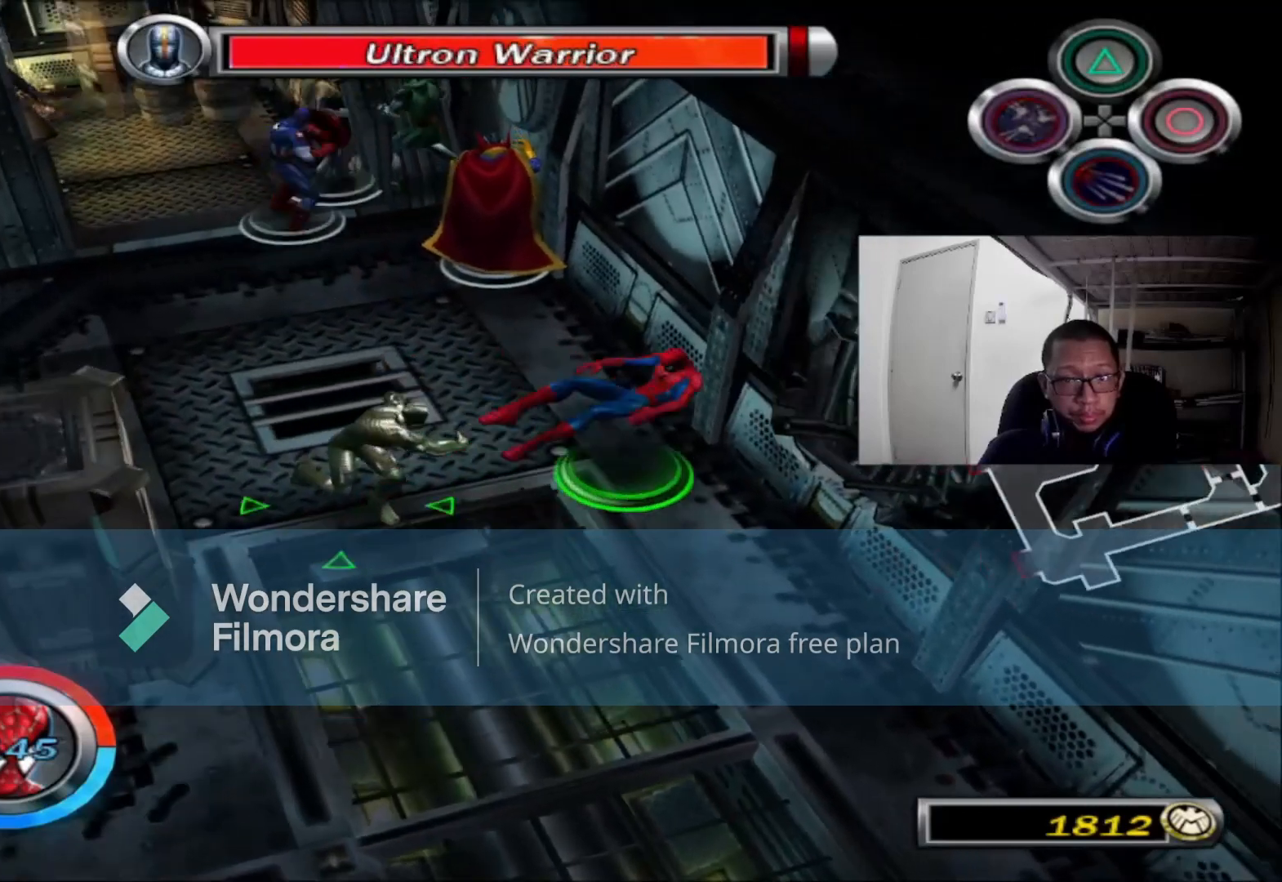
{"dt_ms": 520, "buttons": [], "left_stick": "down", "right_stick": "center", "events": [[120, "X", "up"], [240, "left_stick", "left"], [320, "R2", "up"], [440, "left_stick", "down"]]}
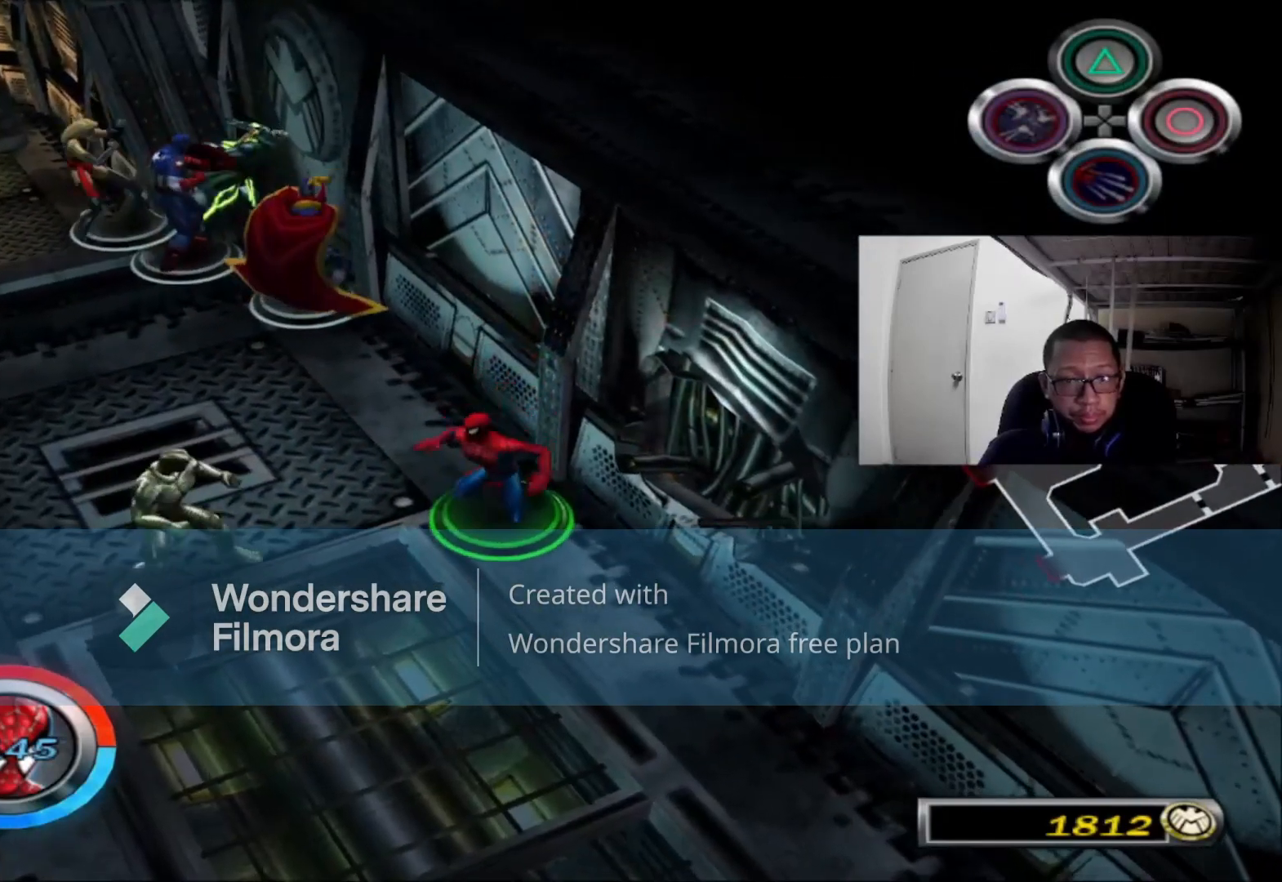
{"dt_ms": 1000, "buttons": ["A"], "left_stick": "left", "right_stick": "center"}
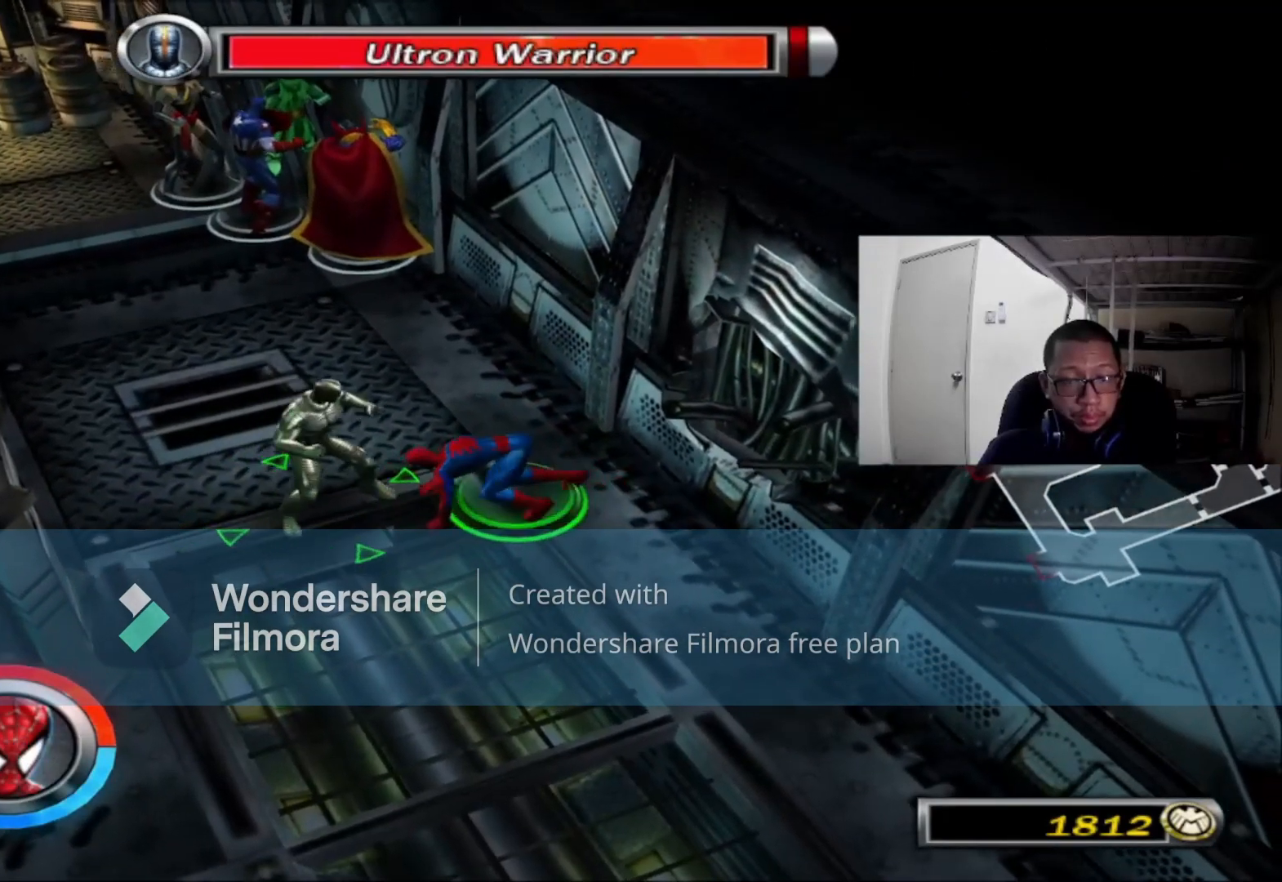
{"dt_ms": 480, "buttons": ["A"], "left_stick": "left", "right_stick": "center"}
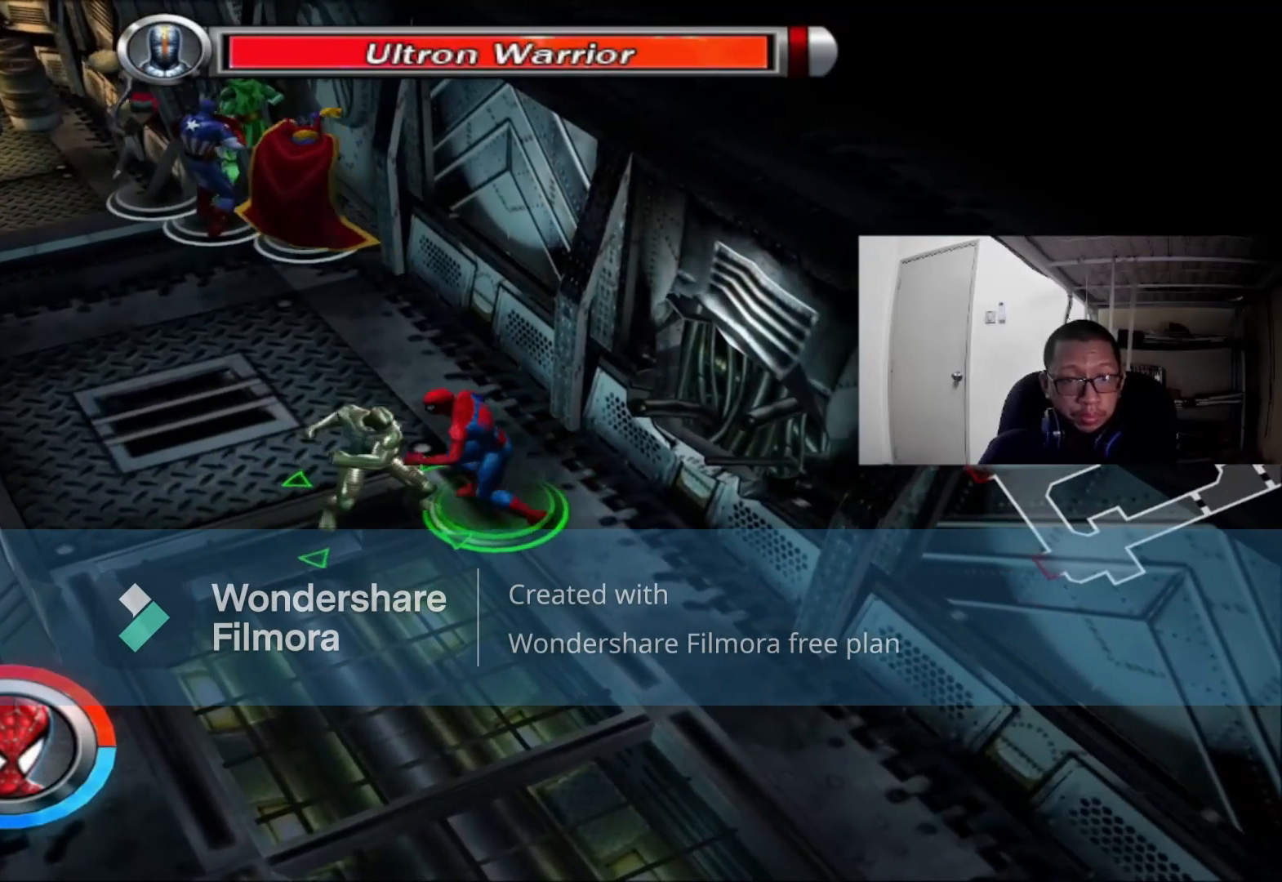
{"dt_ms": 520, "buttons": ["B"], "left_stick": "left", "right_stick": "center"}
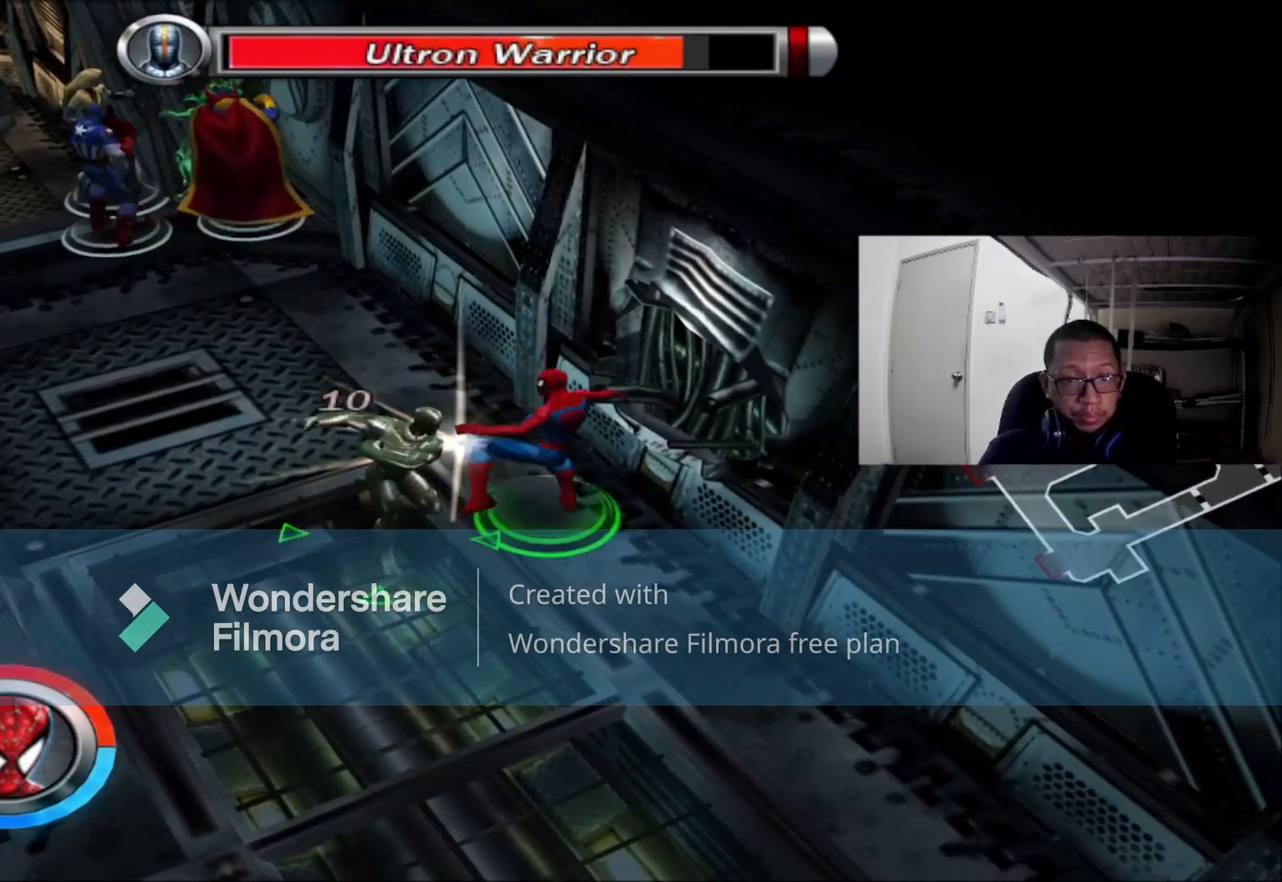
{"dt_ms": 480, "buttons": [], "left_stick": "left", "right_stick": "center"}
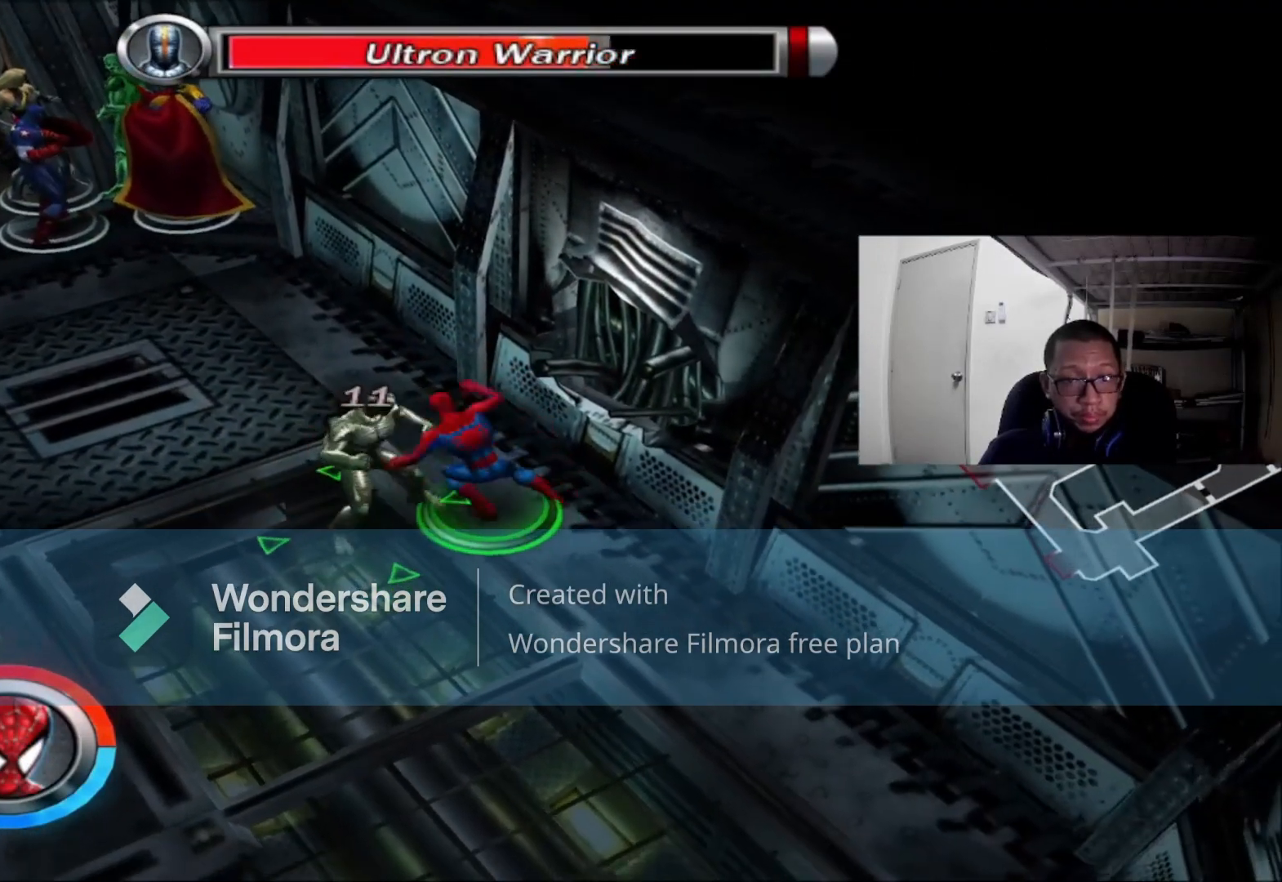
{"dt_ms": 520, "buttons": [], "left_stick": "left", "right_stick": "center", "events": [[40, "A", "down"], [160, "A", "up"]]}
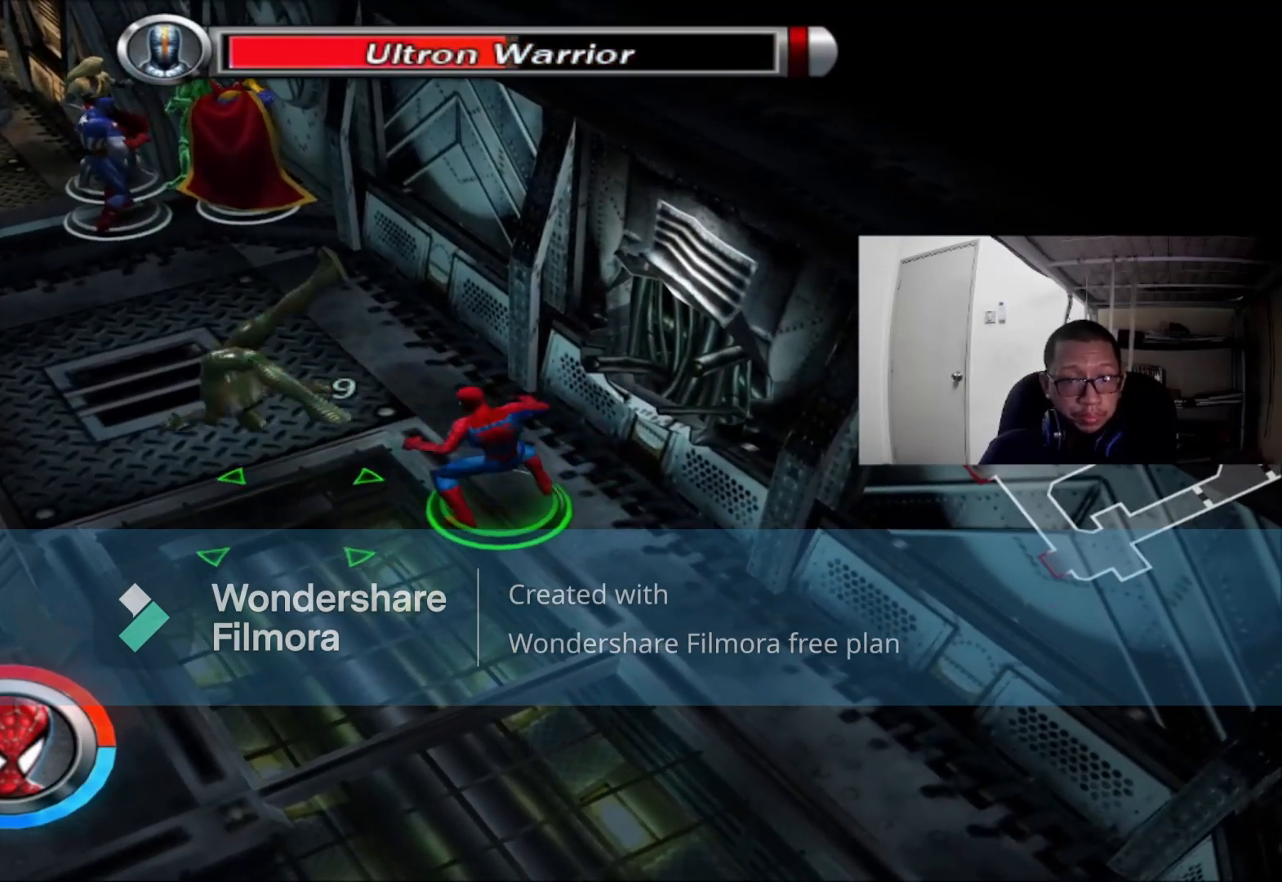
{"dt_ms": 480, "buttons": ["A"], "left_stick": "left", "right_stick": "center", "events": [[400, "A", "down"]]}
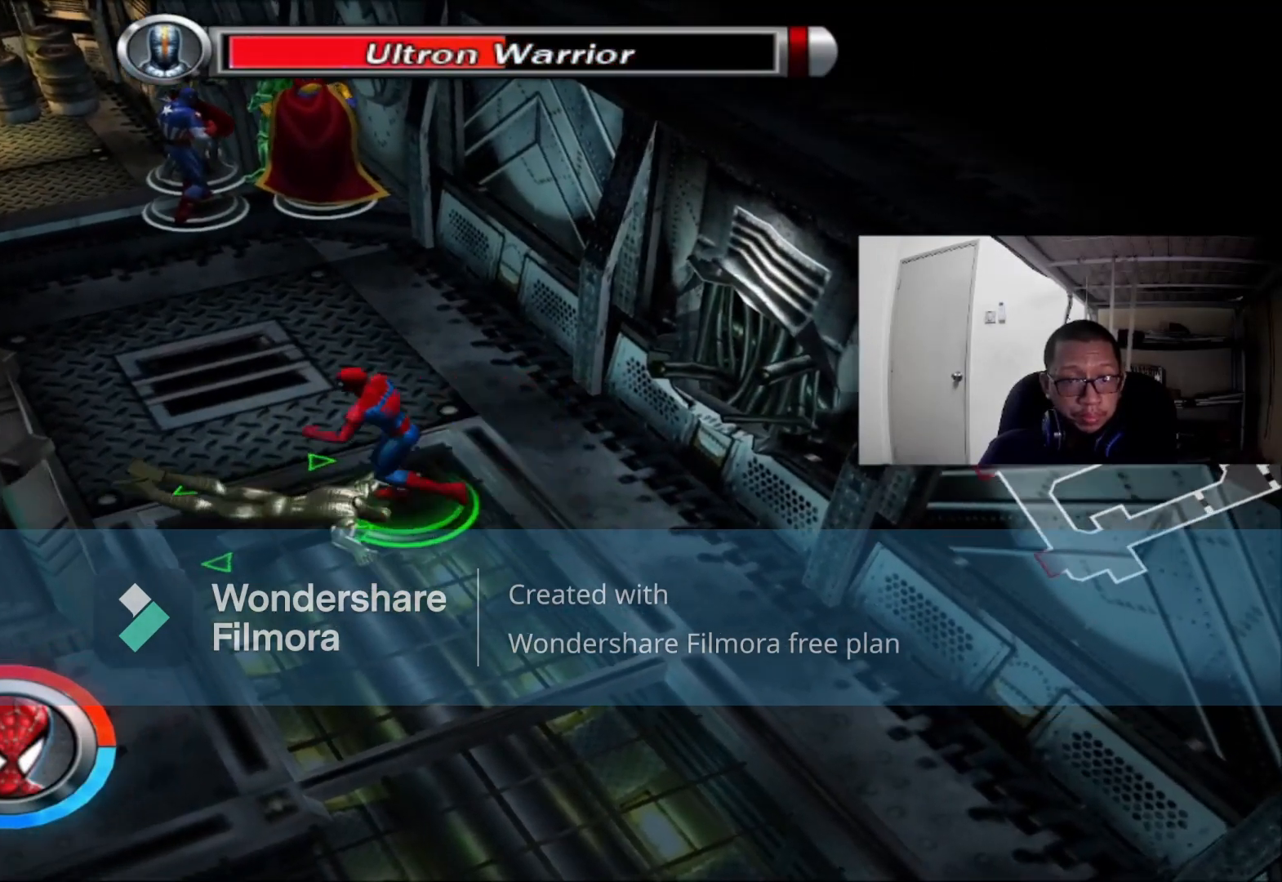
{"dt_ms": 520, "buttons": [], "left_stick": "center", "right_stick": "center", "events": [[40, "A", "up"], [200, "A", "down"], [280, "A", "up"], [320, "left_stick", "center"], [440, "A", "down"], [520, "A", "up"]]}
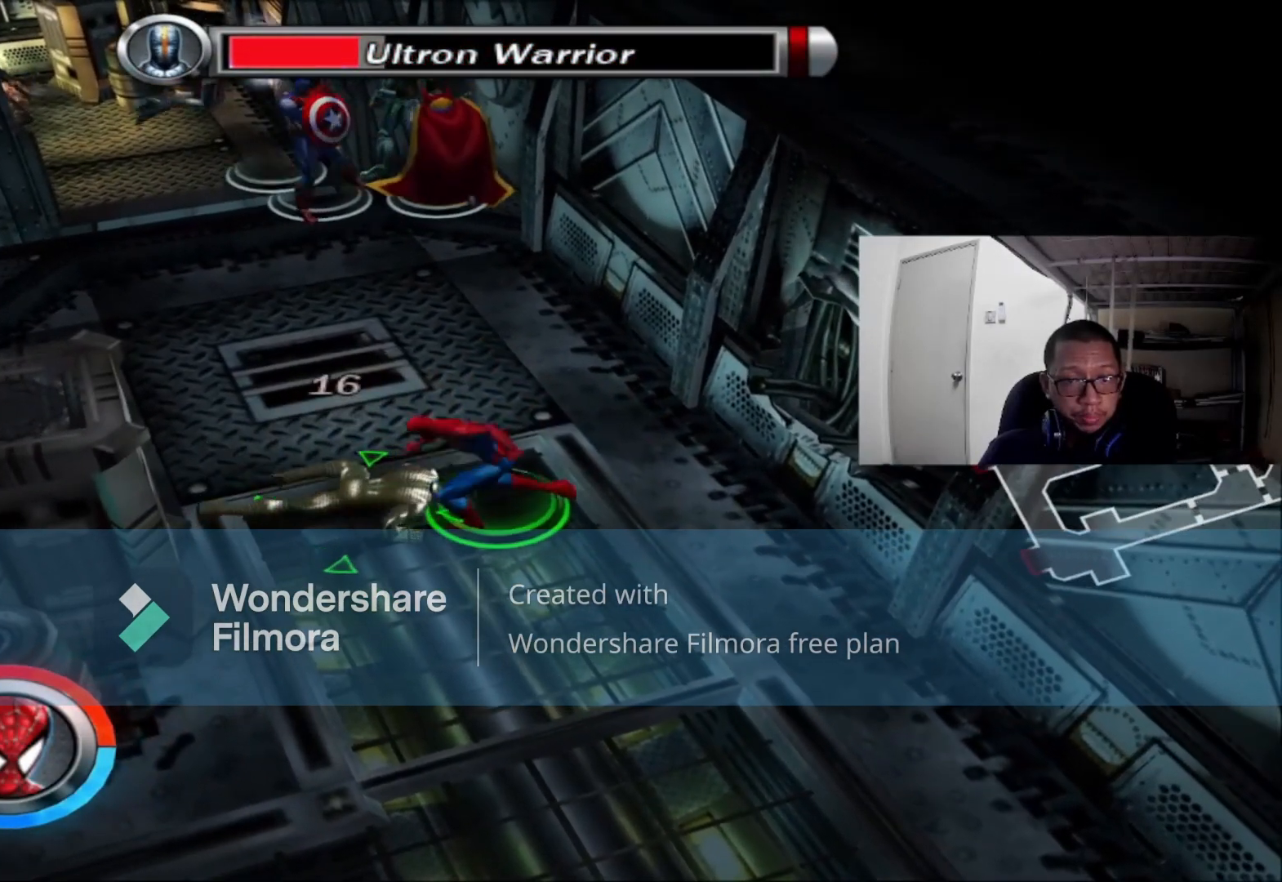
{"dt_ms": 480, "buttons": [], "left_stick": "center", "right_stick": "center", "events": [[240, "A", "down"], [360, "A", "up"]]}
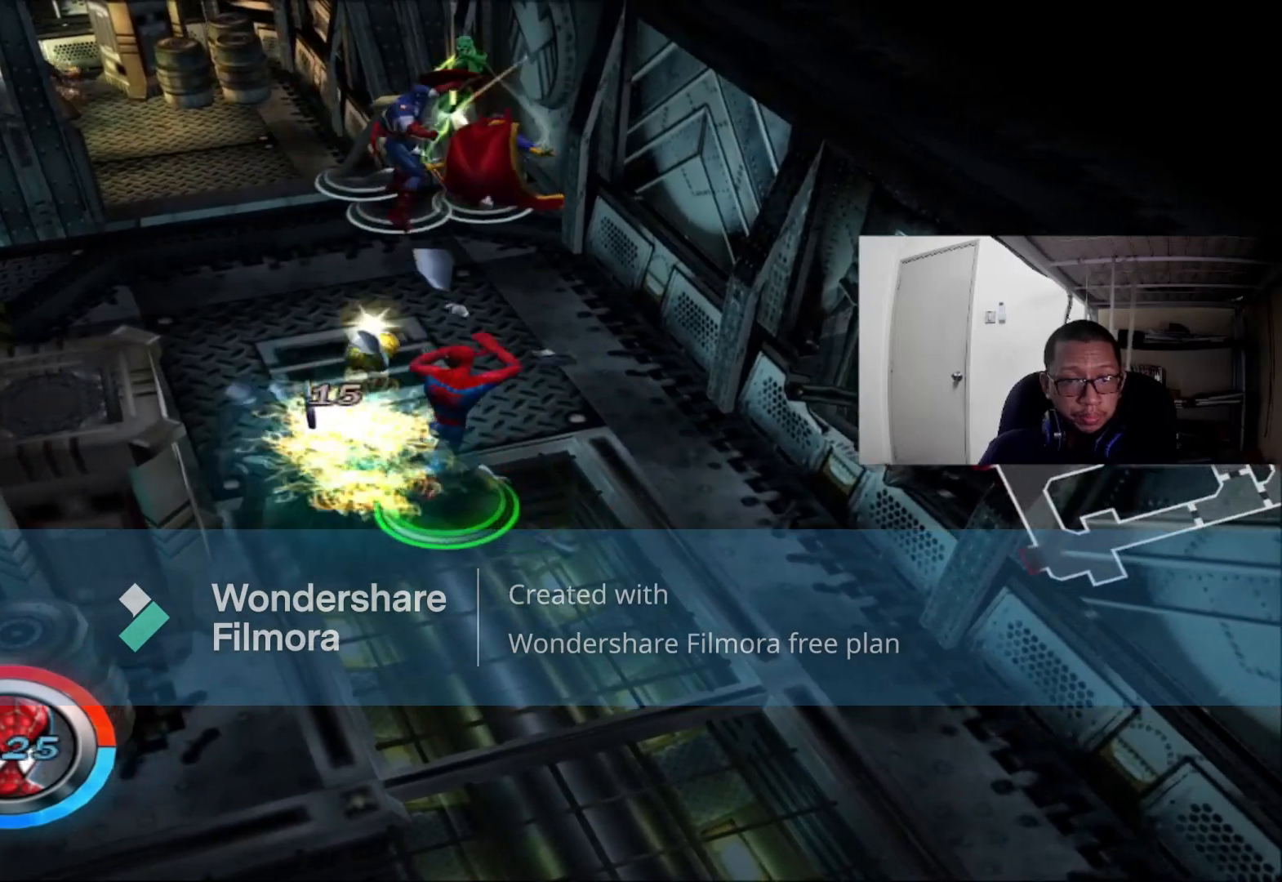
{"dt_ms": 520, "buttons": [], "left_stick": "center", "right_stick": "center", "events": []}
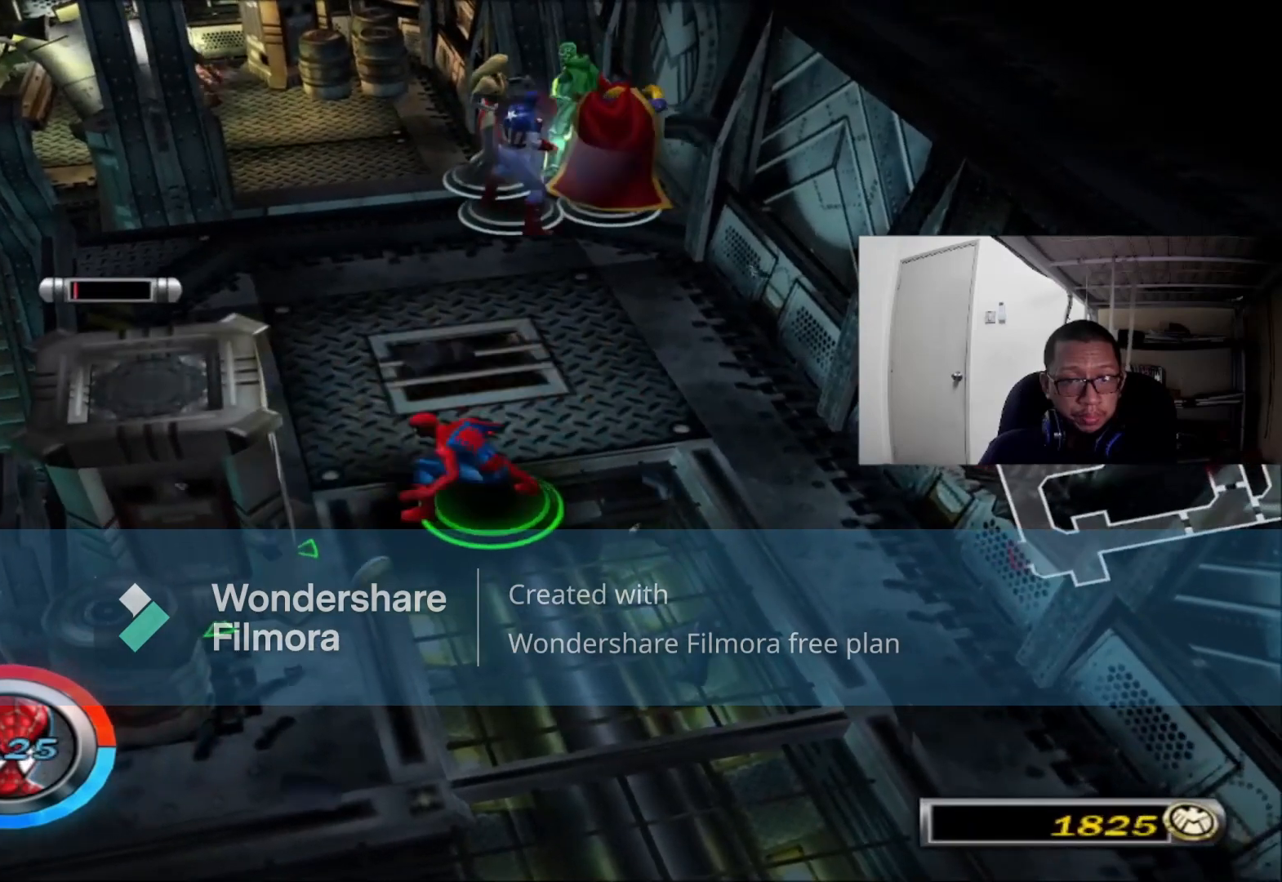
{"dt_ms": 480, "buttons": [], "left_stick": "down", "right_stick": "center", "events": [[80, "left_stick", "down"]]}
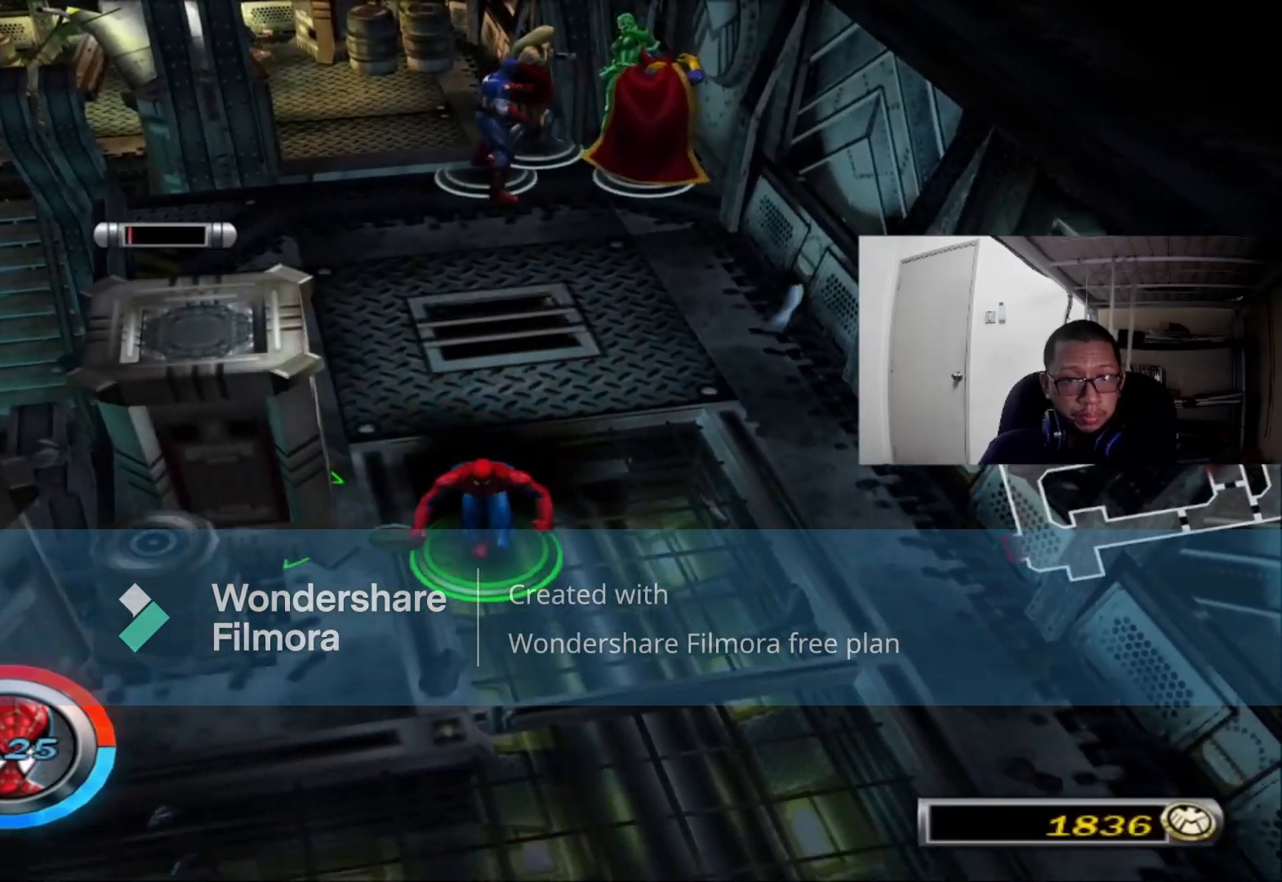
{"dt_ms": 520, "buttons": [], "left_stick": "center", "right_stick": "center"}
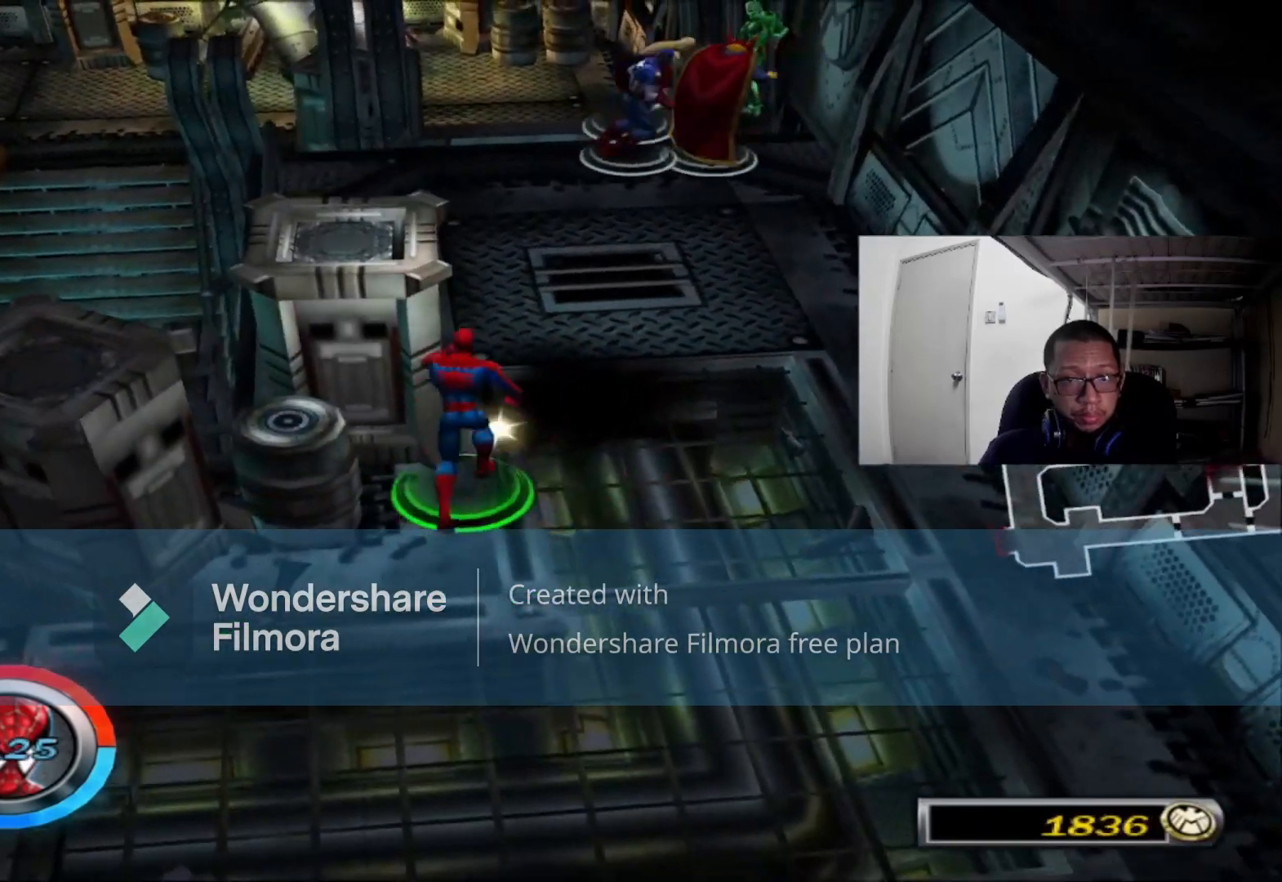
{"dt_ms": 480, "buttons": [], "left_stick": "up", "right_stick": "center", "events": [[200, "right_stick", "right"], [240, "left_stick", "up"], [440, "right_stick", "center"]]}
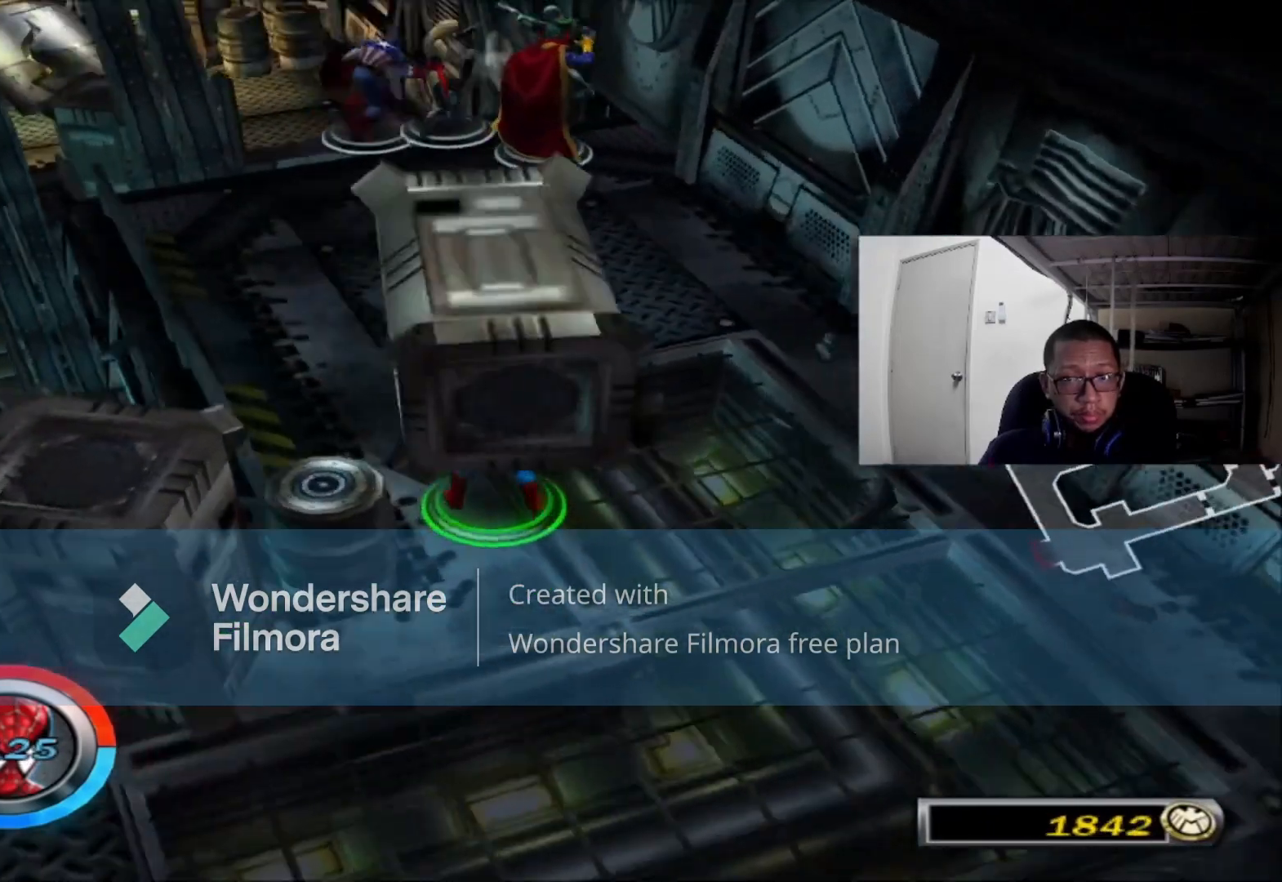
{"dt_ms": 520, "buttons": [], "left_stick": "up", "right_stick": "center", "events": [[280, "A", "down"], [480, "A", "up"]]}
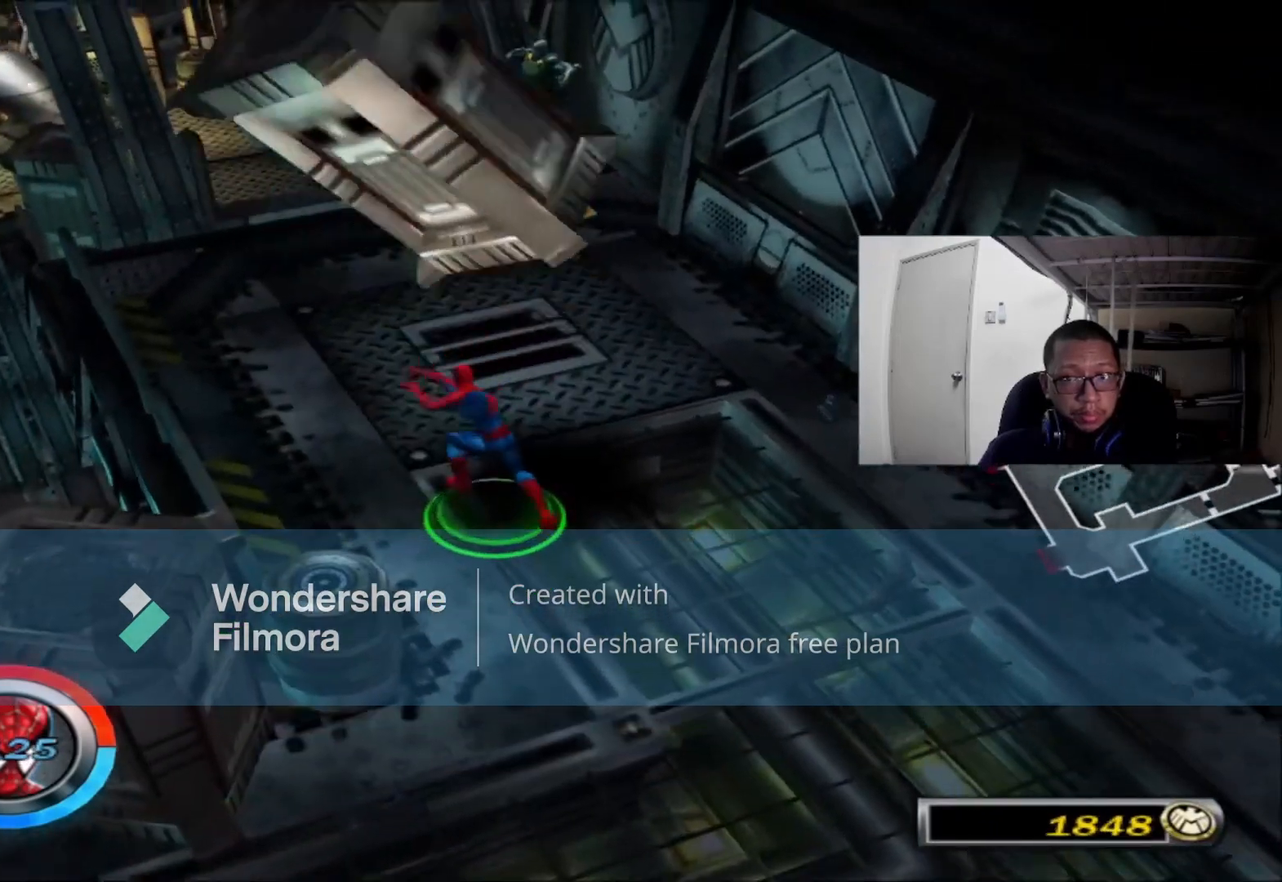
{"dt_ms": 480, "buttons": [], "left_stick": "up", "right_stick": "center", "events": []}
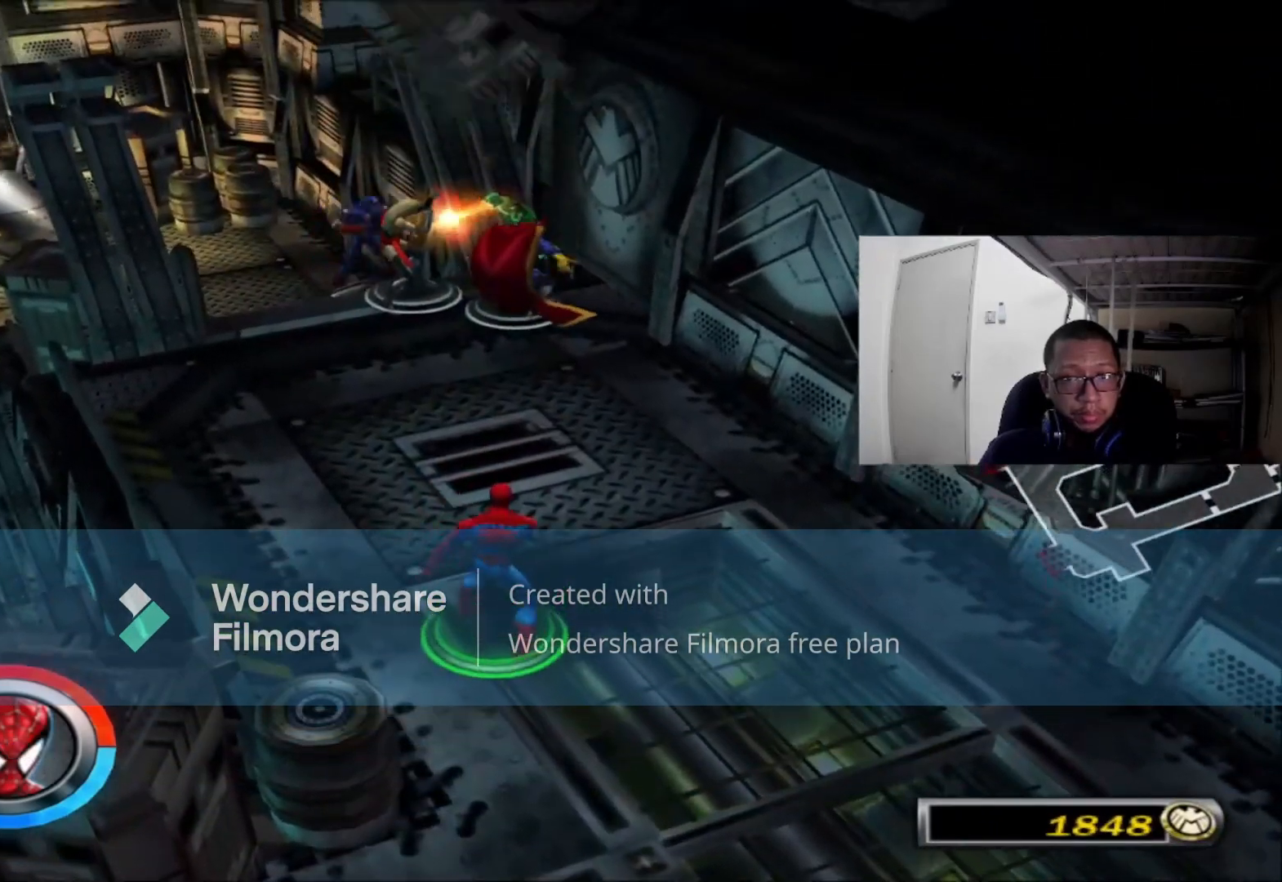
{"dt_ms": 520, "buttons": [], "left_stick": "up", "right_stick": "center", "events": []}
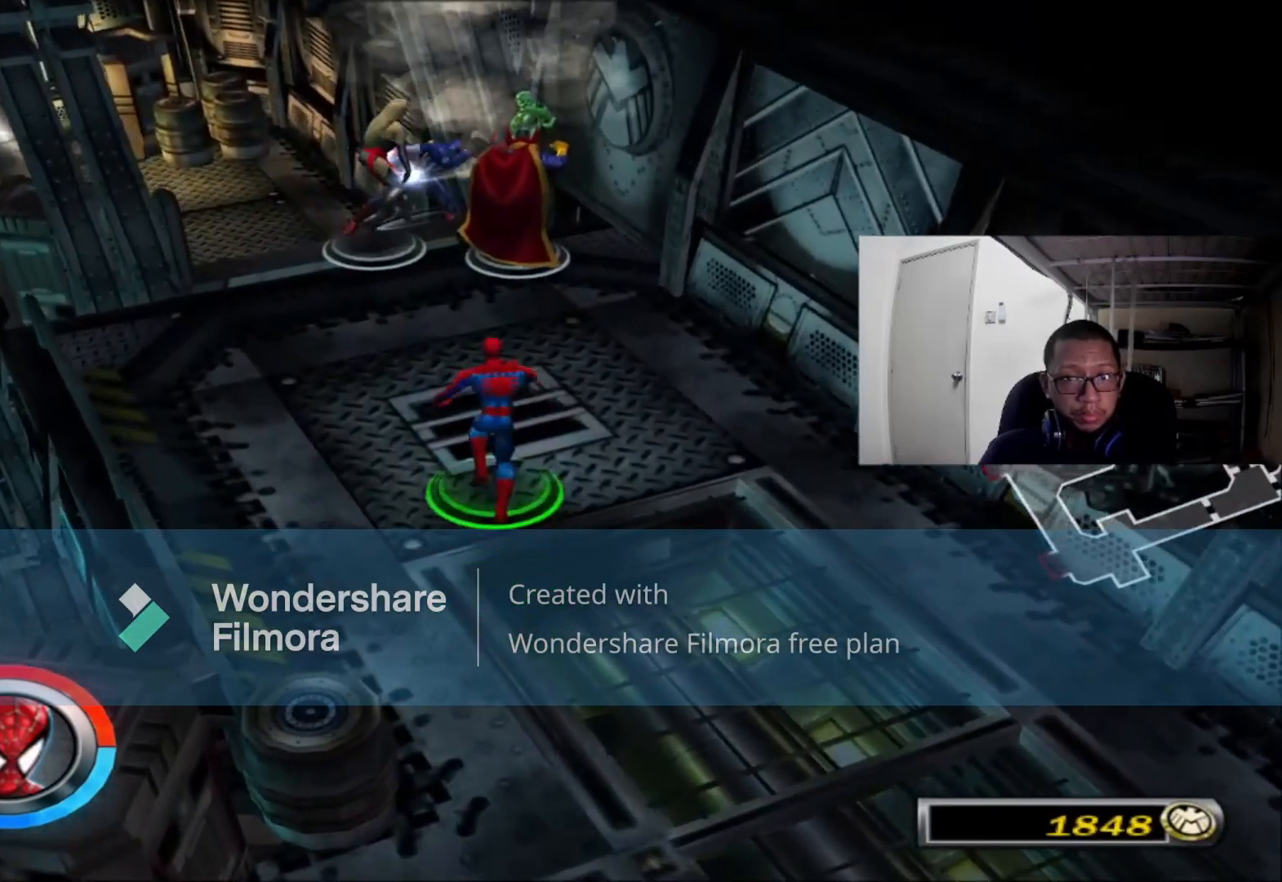
{"dt_ms": 480, "buttons": [], "left_stick": "up", "right_stick": "center", "events": []}
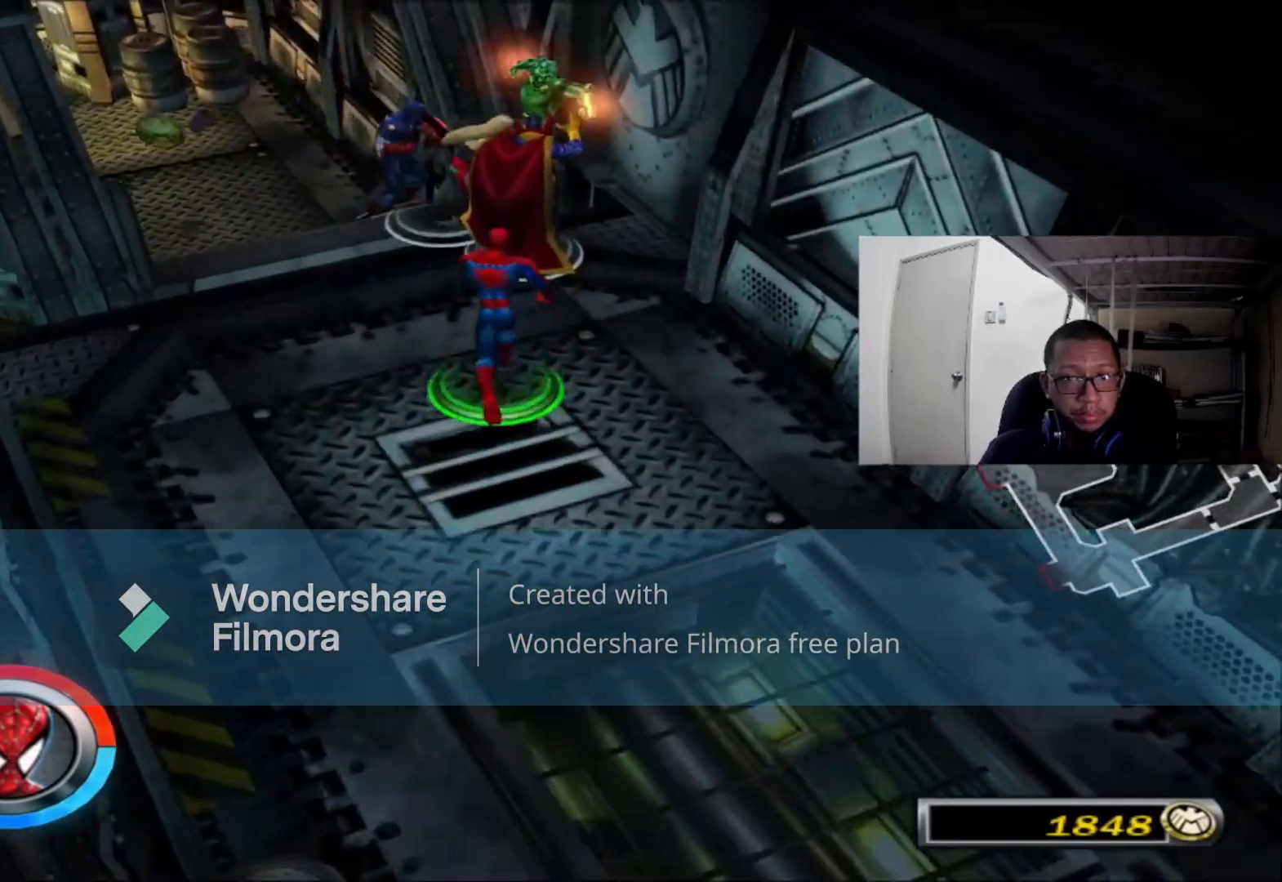
{"dt_ms": 520, "buttons": ["A"], "left_stick": "up", "right_stick": "center"}
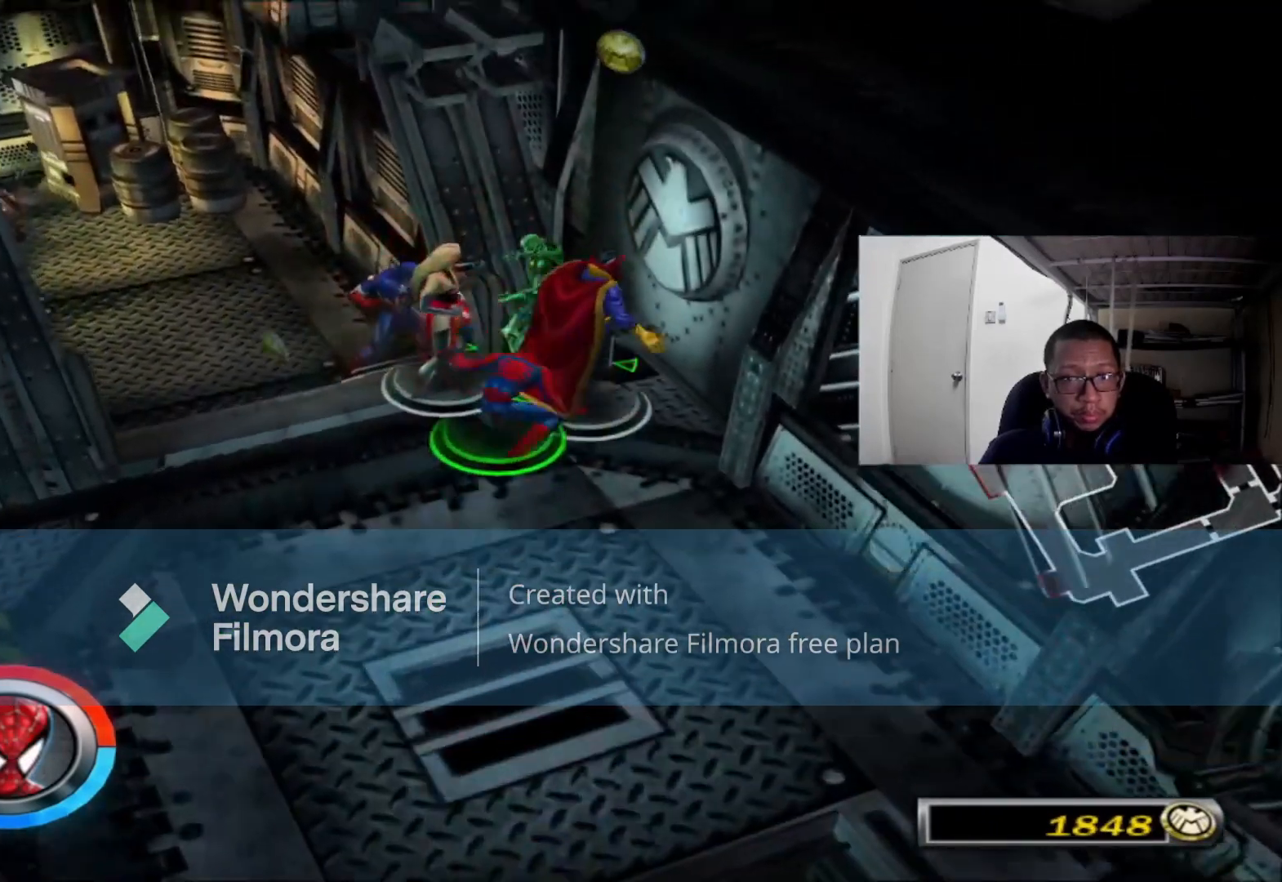
{"dt_ms": 480, "buttons": ["B"], "left_stick": "up", "right_stick": "center", "events": [[40, "A", "up"], [240, "B", "down"], [280, "B", "up"], [480, "B", "down"]]}
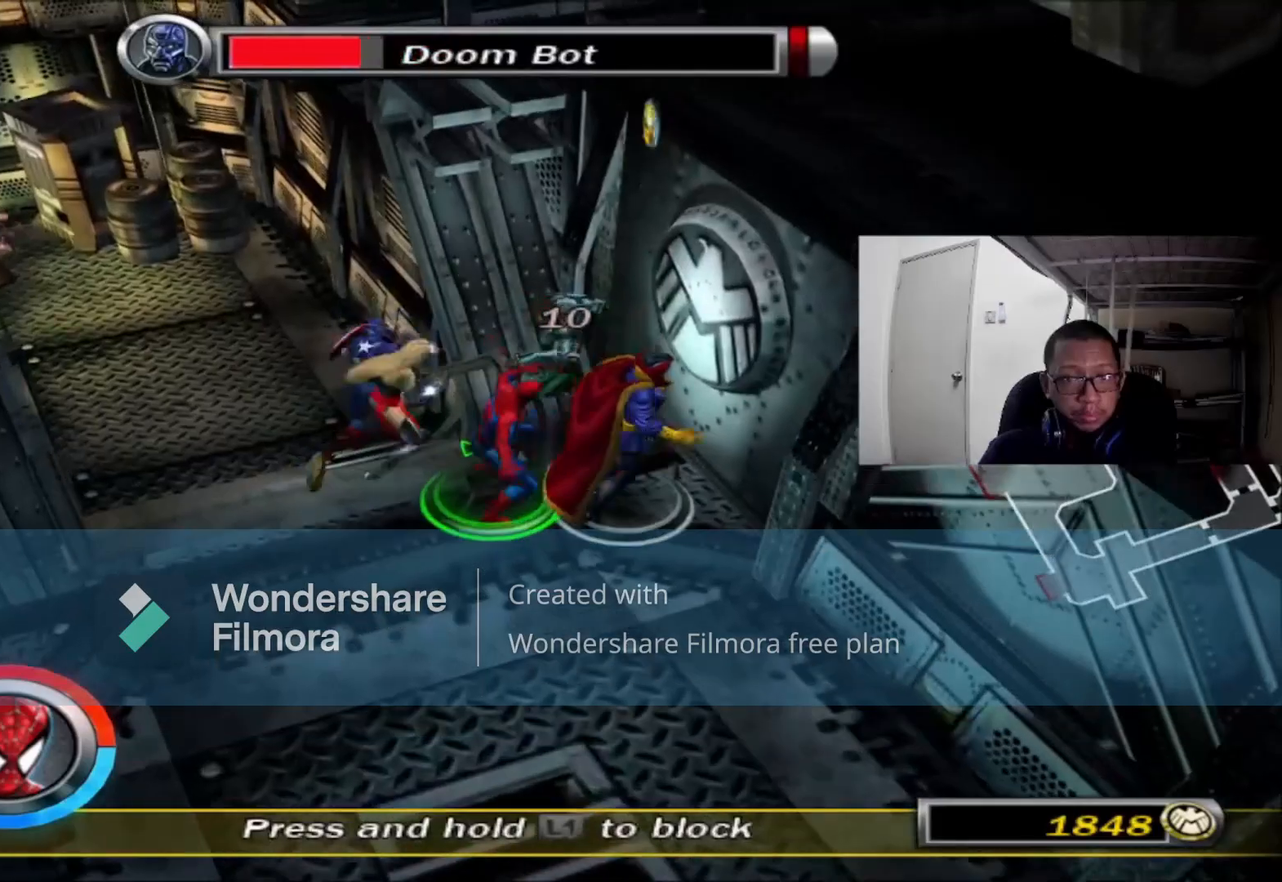
{"dt_ms": 520, "buttons": ["B"], "left_stick": "center", "right_stick": "center"}
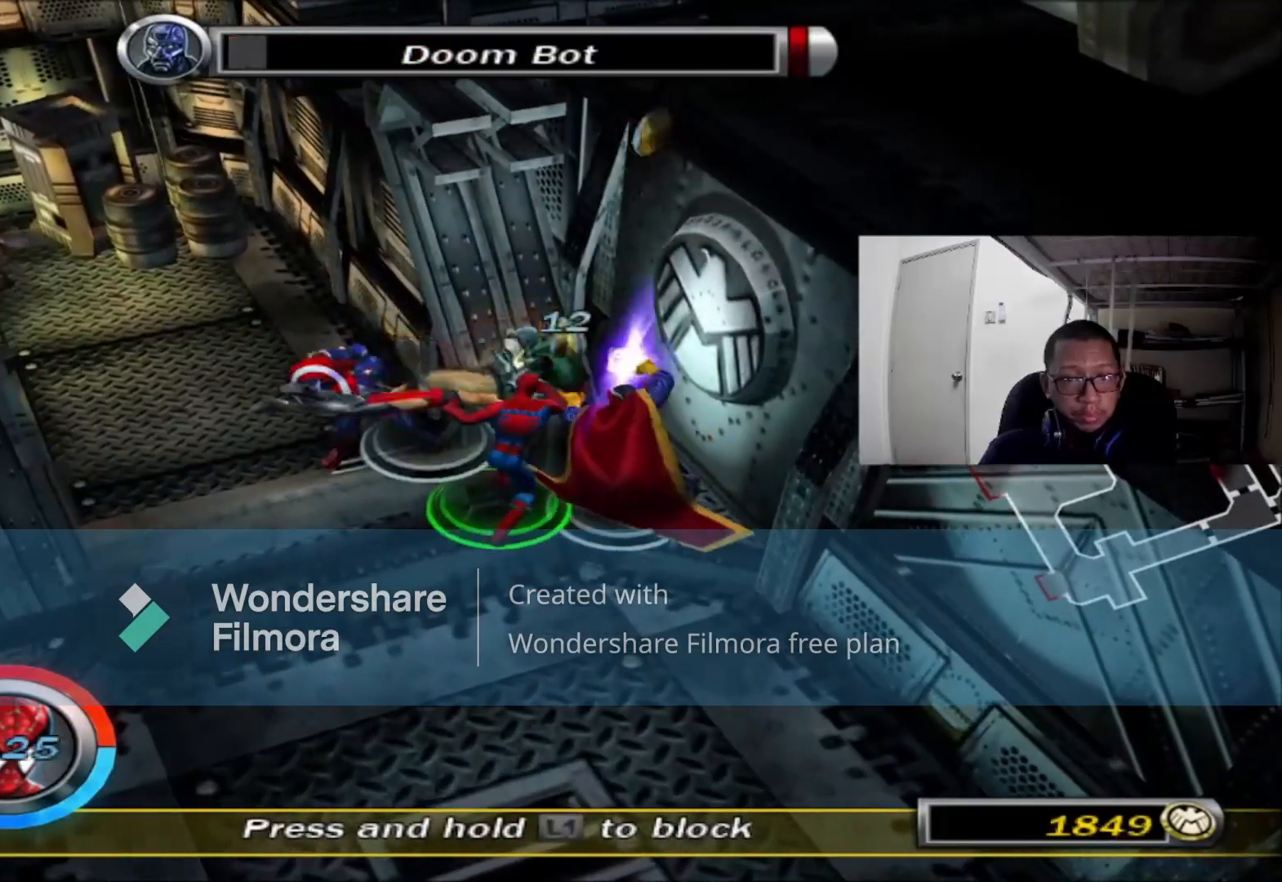
{"dt_ms": 480, "buttons": [], "left_stick": "center", "right_stick": "center"}
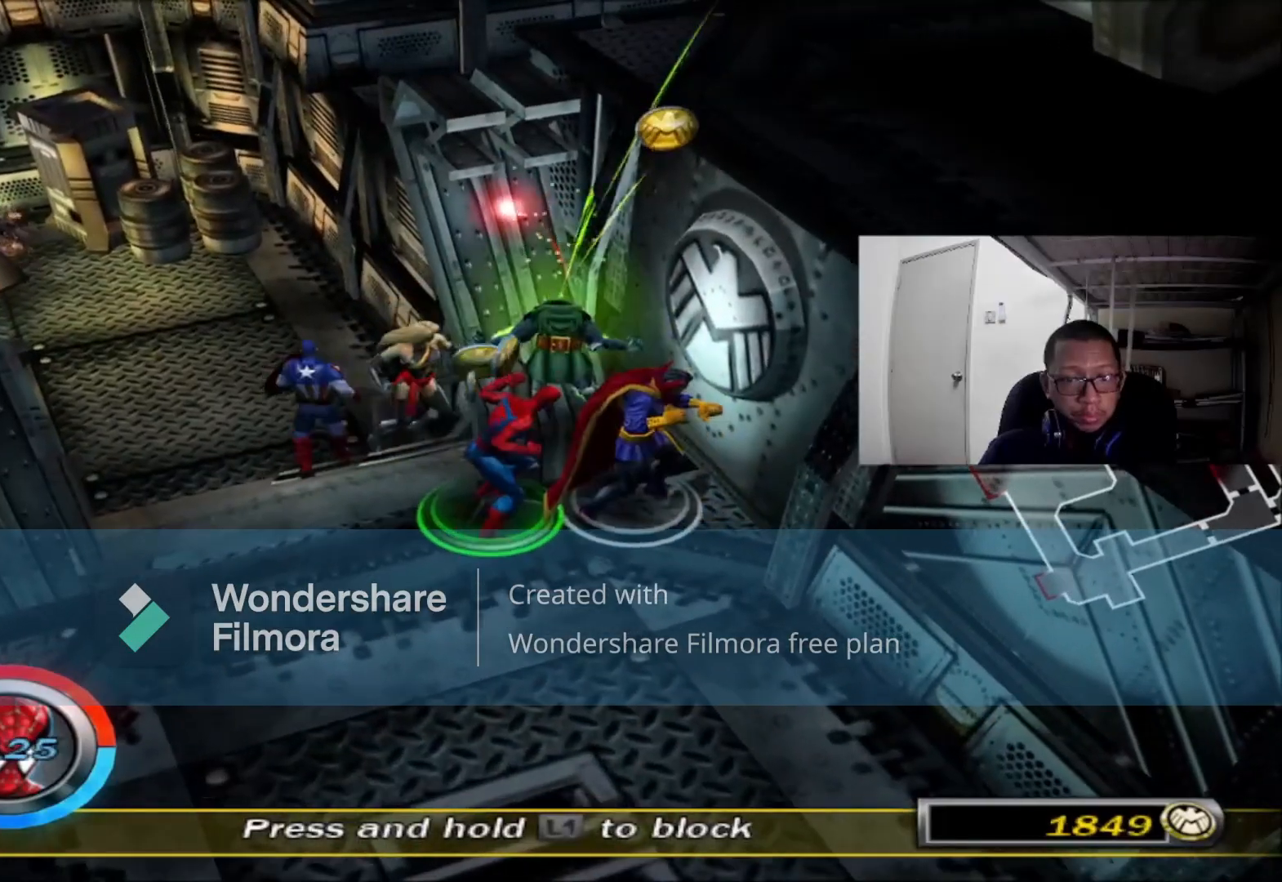
{"dt_ms": 520, "buttons": [], "left_stick": "left", "right_stick": "center", "events": [[200, "left_stick", "left"]]}
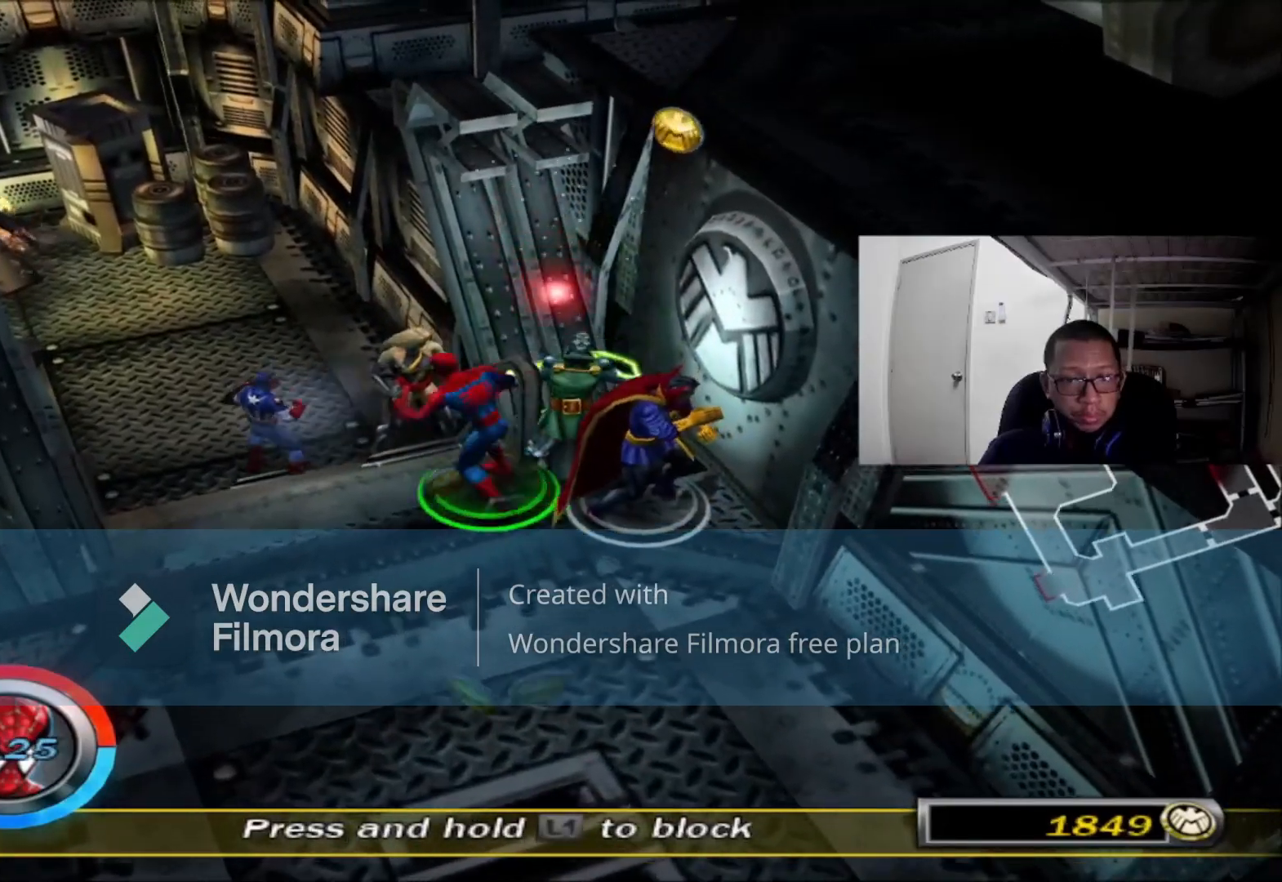
{"dt_ms": 480, "buttons": [], "left_stick": "up", "right_stick": "center", "events": [[240, "left_stick", "up-left"], [360, "left_stick", "up"]]}
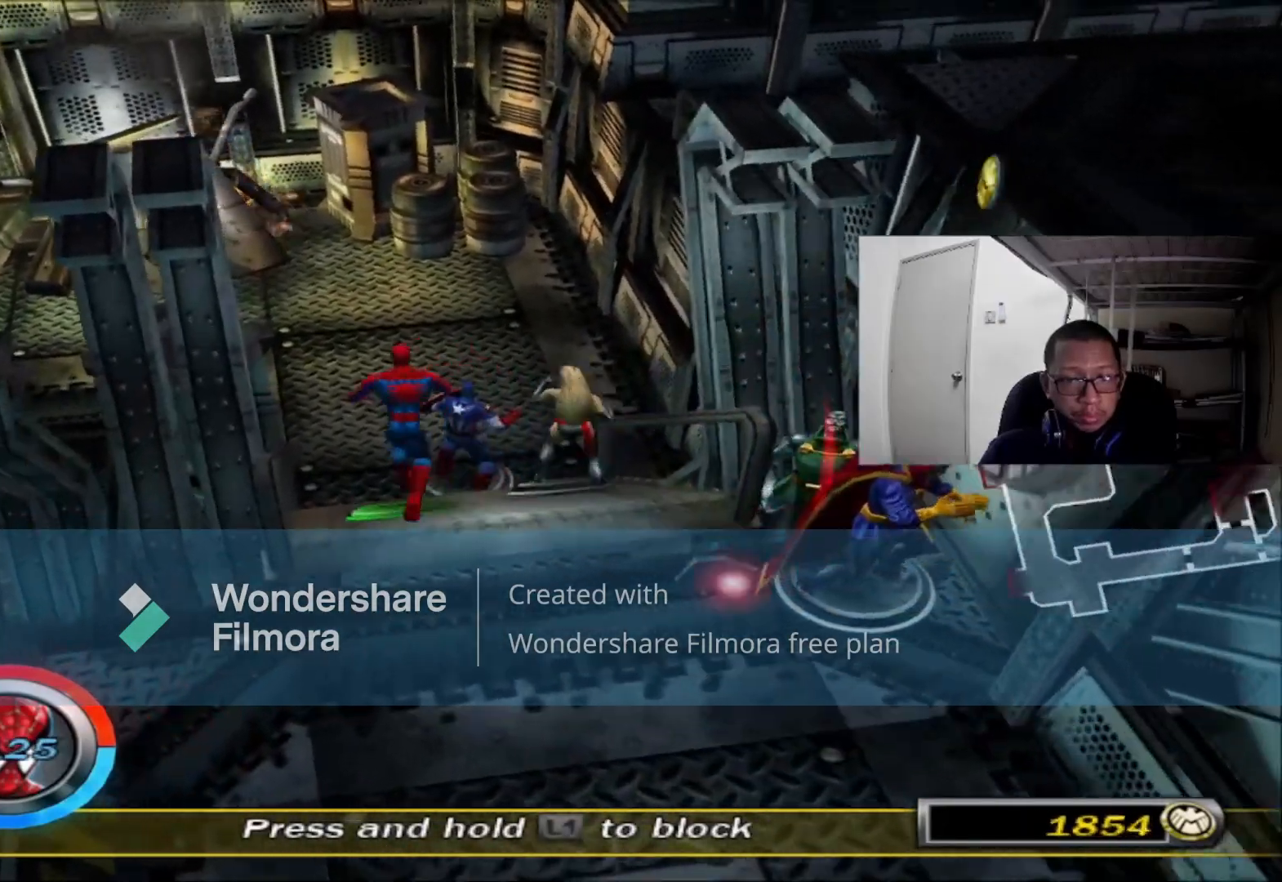
{"dt_ms": 520, "buttons": [], "left_stick": "up", "right_stick": "center"}